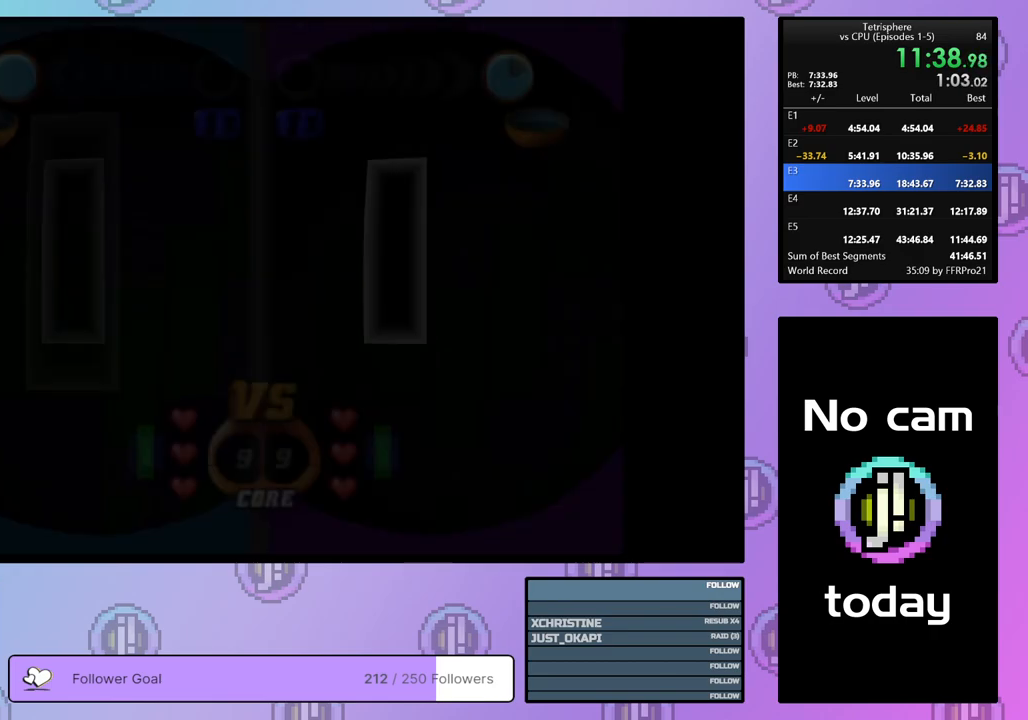
Gameplay with a controller (PlayStation layout); each line is a JSON object with the inputs held at the frame after it. "events" lists button and stick changes between this image and that frame as [ms after this image, input, new state], when the widget could be followed in between. Not read: left_stick.
{"buttons": [], "right_stick": "center", "events": [[350, "DPAD_DOWN", "down"], [417, "DPAD_DOWN", "up"]]}
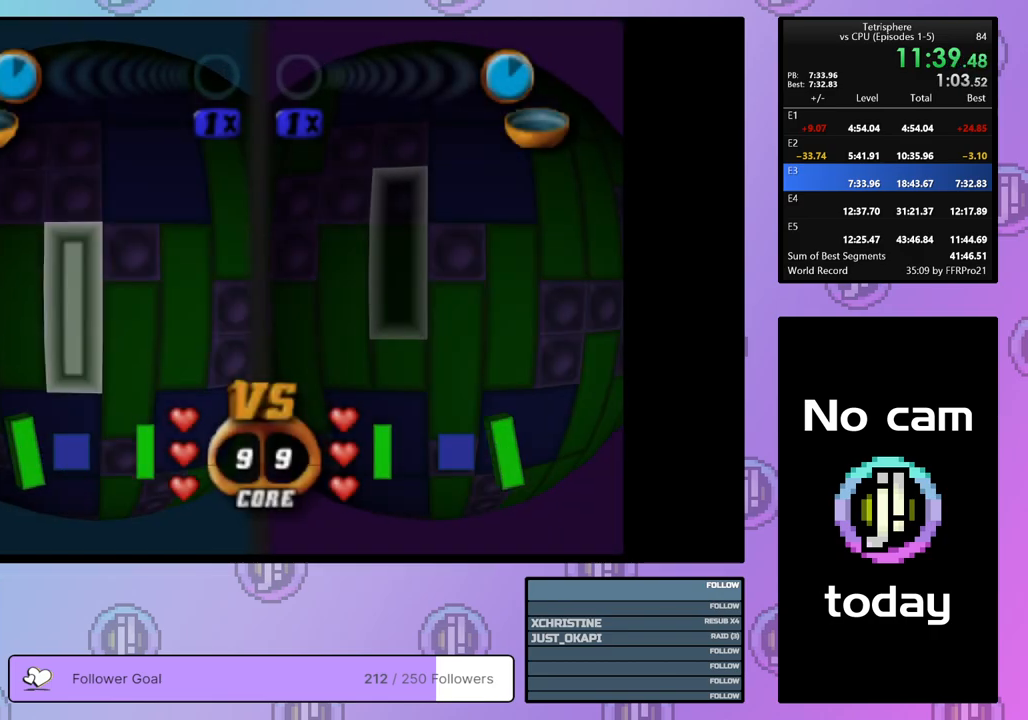
{"buttons": ["SQUARE"], "right_stick": "center", "events": [[67, "DPAD_DOWN", "down"], [167, "DPAD_DOWN", "up"], [283, "DPAD_RIGHT", "down"], [367, "DPAD_RIGHT", "up"], [417, "SQUARE", "down"]]}
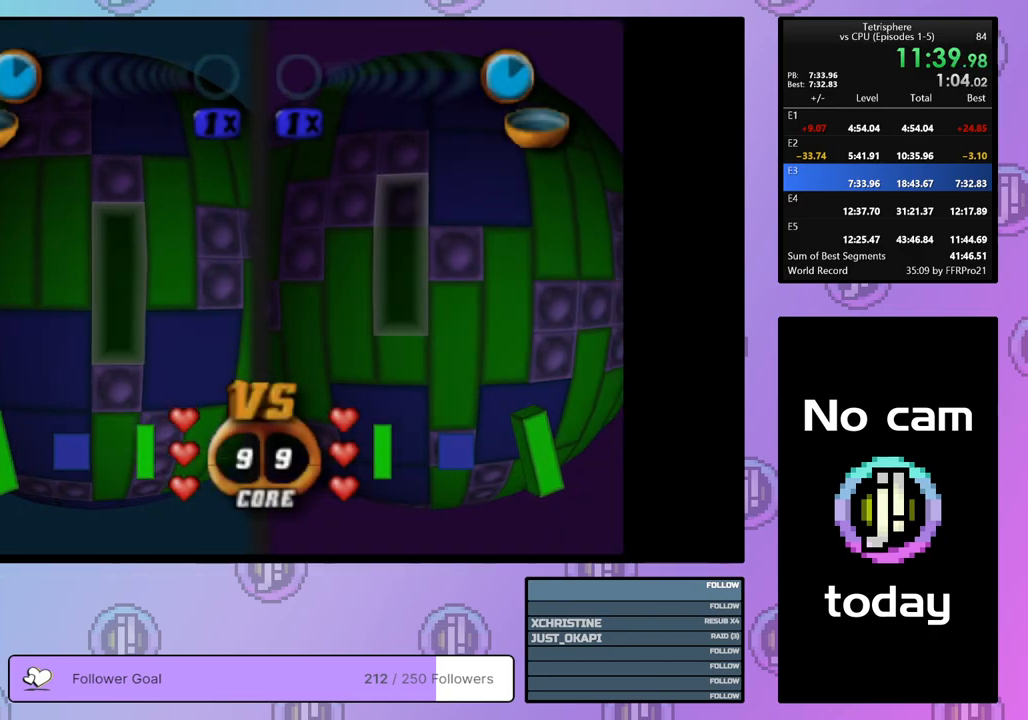
{"buttons": [], "right_stick": "center", "events": [[83, "DPAD_UP", "down"], [167, "DPAD_UP", "up"], [233, "SQUARE", "up"], [317, "CROSS", "down"], [400, "CROSS", "up"], [400, "DPAD_UP", "down"], [483, "DPAD_UP", "up"]]}
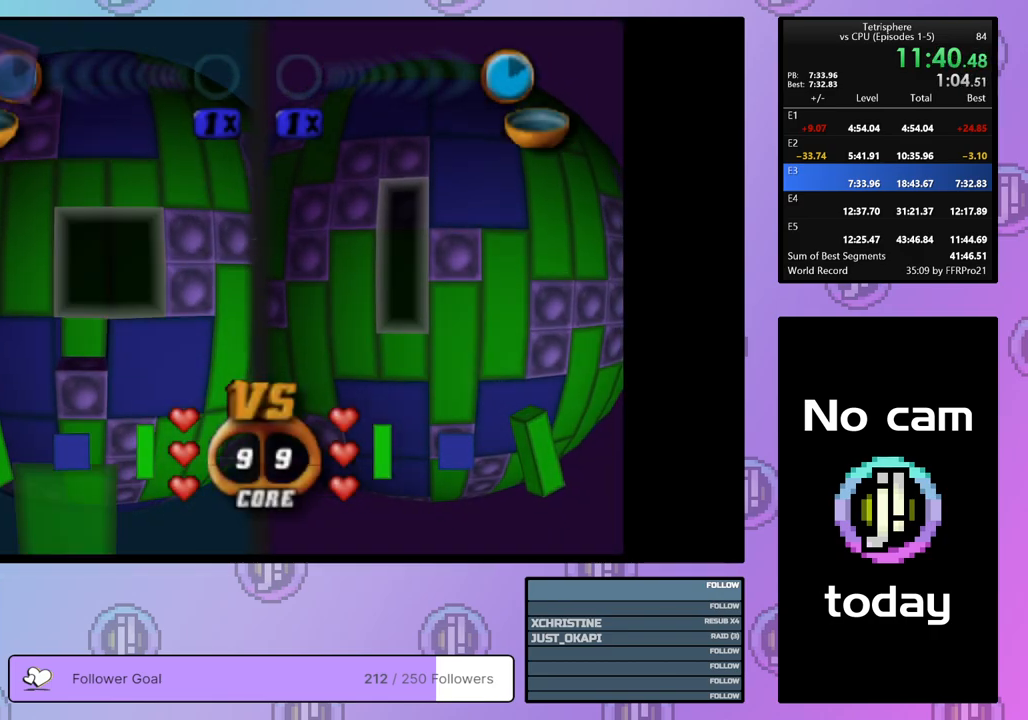
{"buttons": ["CROSS"], "right_stick": "center", "events": [[67, "DPAD_UP", "down"], [133, "DPAD_UP", "up"], [200, "DPAD_UP", "down"], [283, "DPAD_UP", "up"], [450, "CROSS", "down"]]}
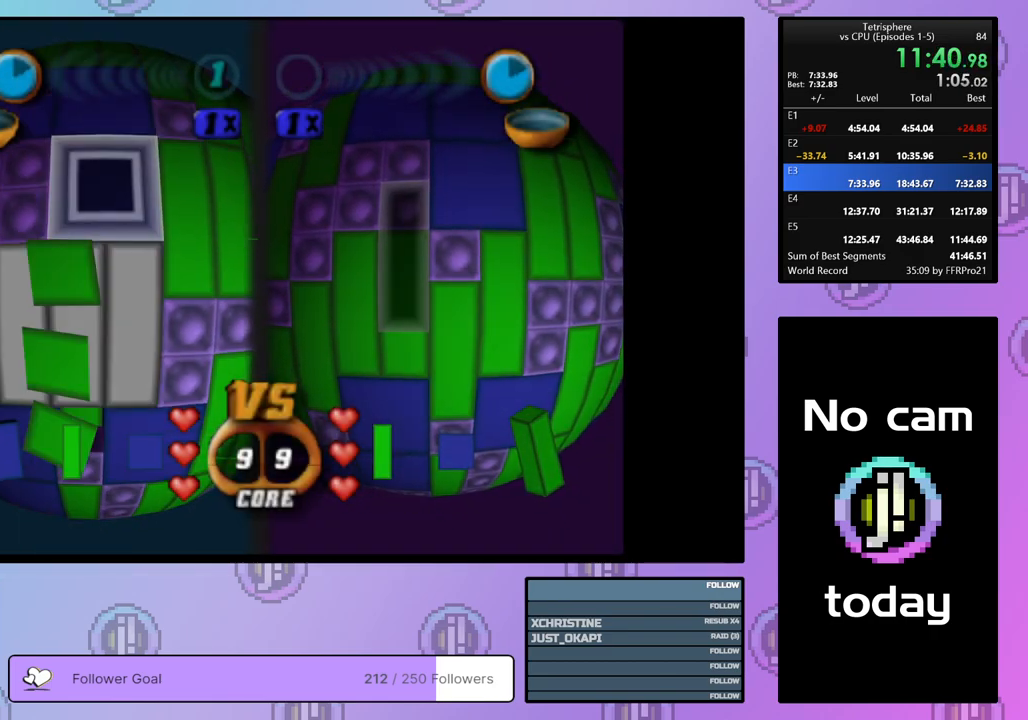
{"buttons": [], "right_stick": "center", "events": [[83, "CROSS", "up"], [117, "DPAD_DOWN", "down"], [183, "DPAD_DOWN", "up"], [400, "DPAD_RIGHT", "down"], [500, "DPAD_RIGHT", "up"]]}
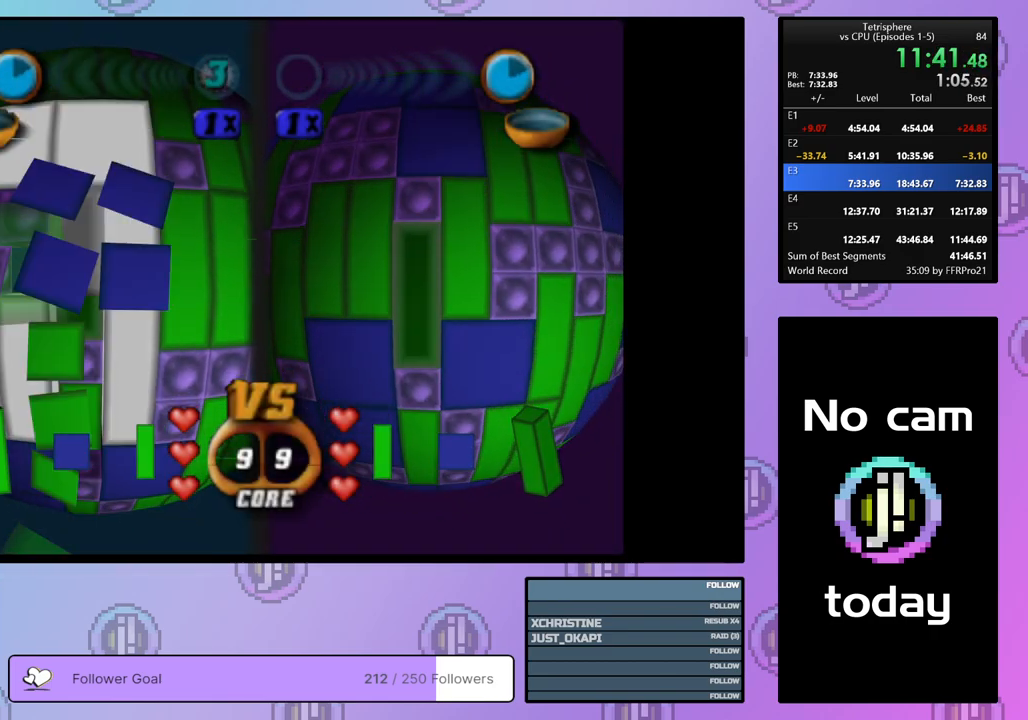
{"buttons": [], "right_stick": "center", "events": [[50, "DPAD_RIGHT", "down"], [167, "DPAD_RIGHT", "up"], [333, "CROSS", "down"], [467, "CROSS", "up"]]}
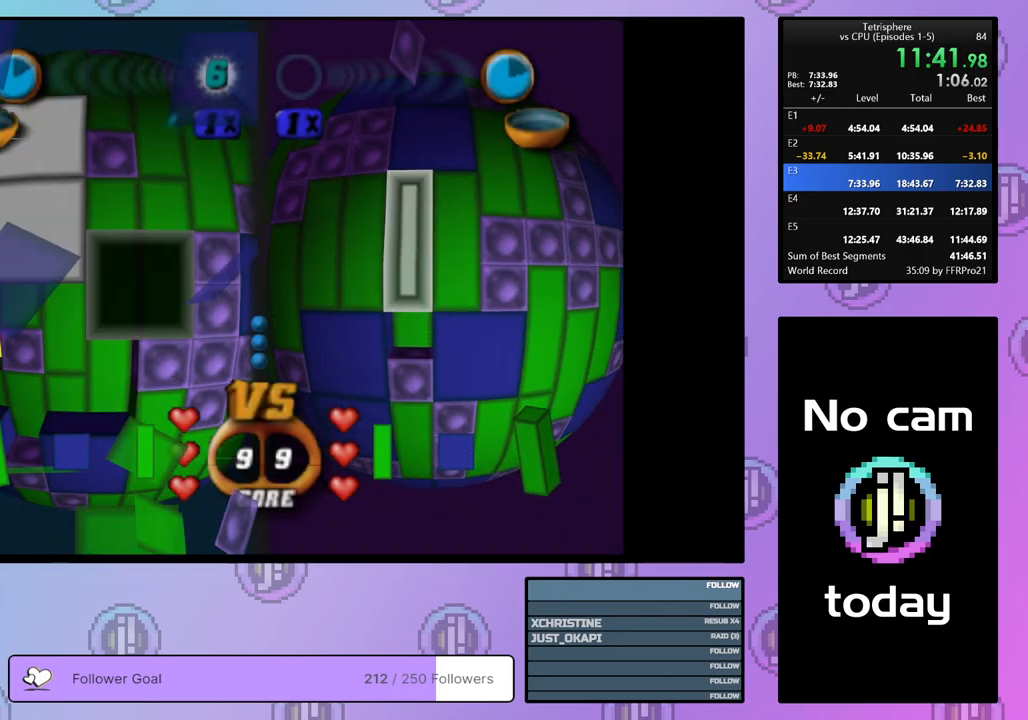
{"buttons": [], "right_stick": "center", "events": [[33, "DPAD_LEFT", "down"], [117, "DPAD_LEFT", "up"], [167, "DPAD_LEFT", "down"], [267, "DPAD_LEFT", "up"], [300, "DPAD_LEFT", "down"], [417, "DPAD_LEFT", "up"]]}
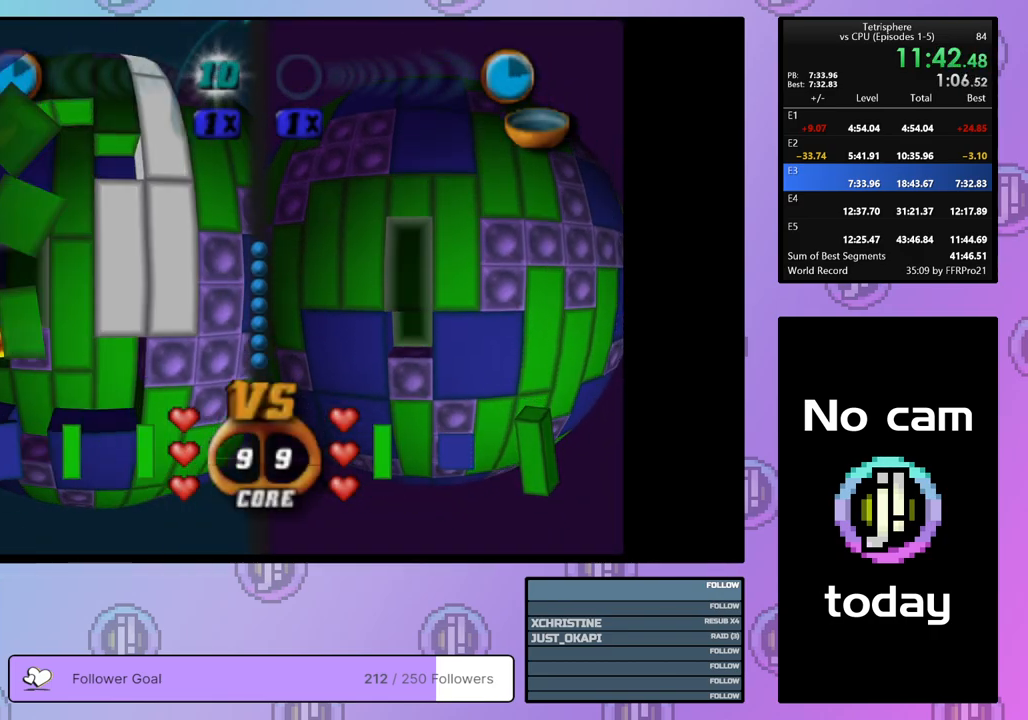
{"buttons": ["DPAD_DOWN"], "right_stick": "center", "events": [[50, "DPAD_DOWN", "down"], [117, "DPAD_DOWN", "up"], [183, "DPAD_DOWN", "down"], [283, "DPAD_DOWN", "up"], [333, "DPAD_DOWN", "down"], [417, "DPAD_DOWN", "up"], [483, "DPAD_DOWN", "down"]]}
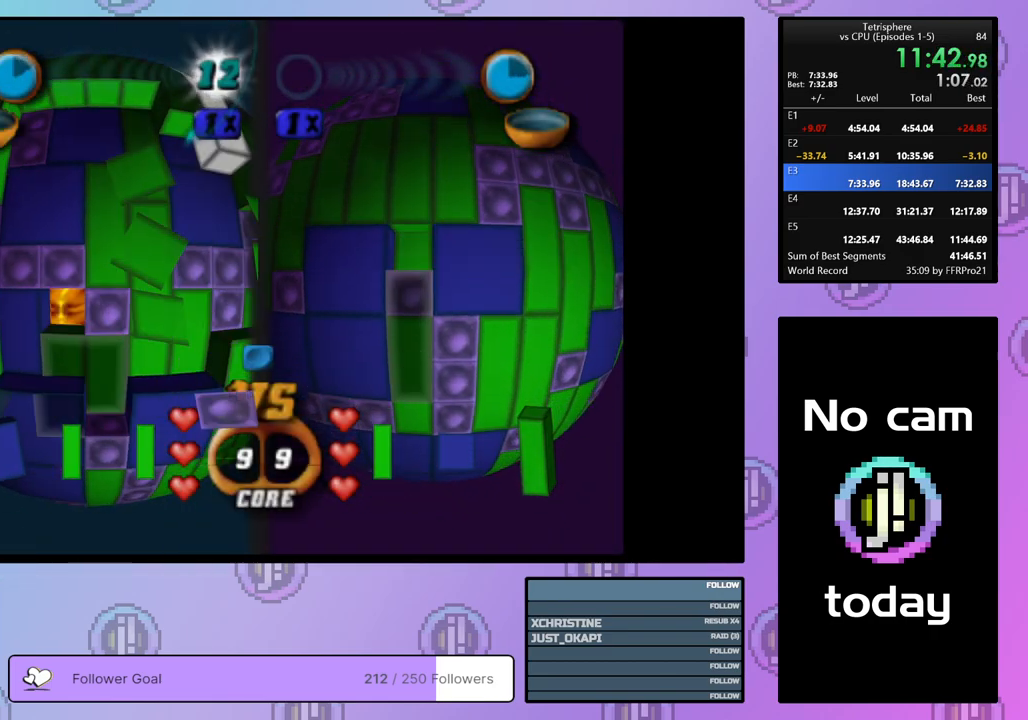
{"buttons": ["DPAD_UP"], "right_stick": "center", "events": [[50, "DPAD_DOWN", "up"], [150, "DPAD_LEFT", "down"], [250, "DPAD_LEFT", "up"], [267, "CROSS", "down"], [383, "CROSS", "up"], [483, "DPAD_UP", "down"]]}
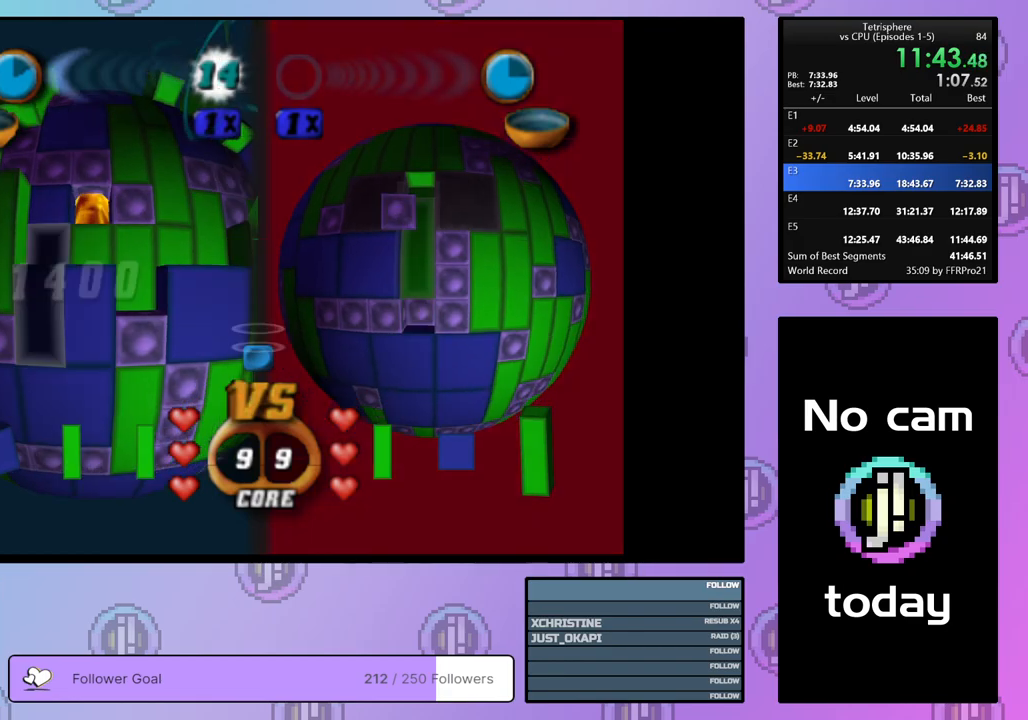
{"buttons": ["SQUARE", "DPAD_DOWN"], "right_stick": "center", "events": [[83, "DPAD_UP", "up"], [183, "DPAD_LEFT", "down"], [283, "DPAD_LEFT", "up"], [350, "SQUARE", "down"], [500, "DPAD_DOWN", "down"]]}
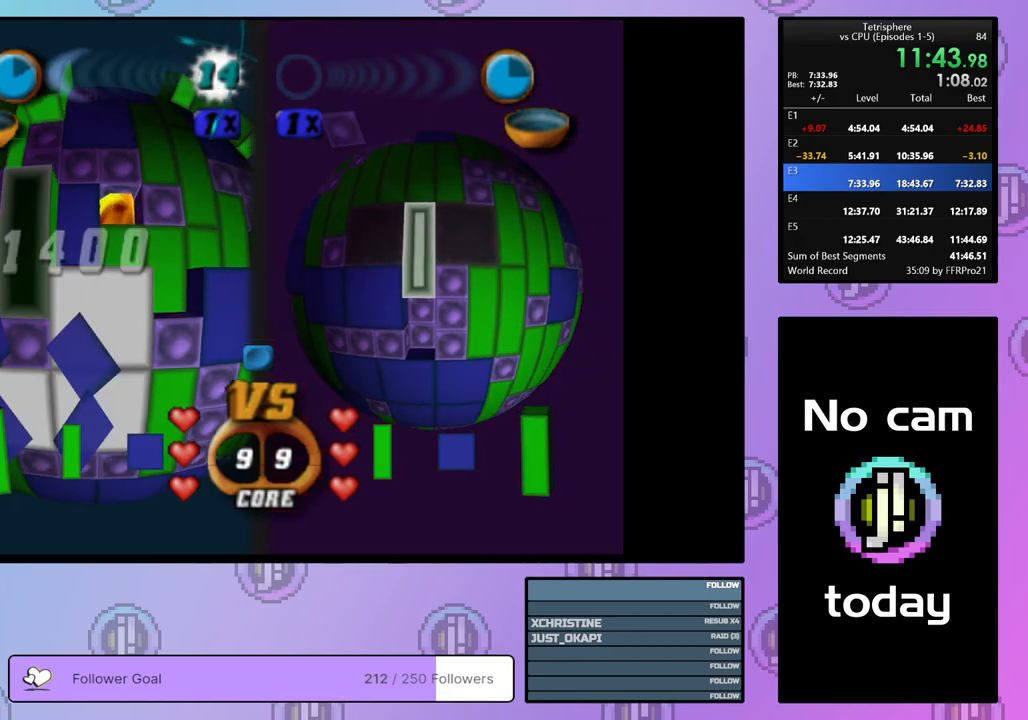
{"buttons": ["DPAD_UP"], "right_stick": "center", "events": [[83, "DPAD_DOWN", "up"], [283, "SQUARE", "up"], [367, "CROSS", "down"], [500, "CROSS", "up"], [500, "DPAD_UP", "down"]]}
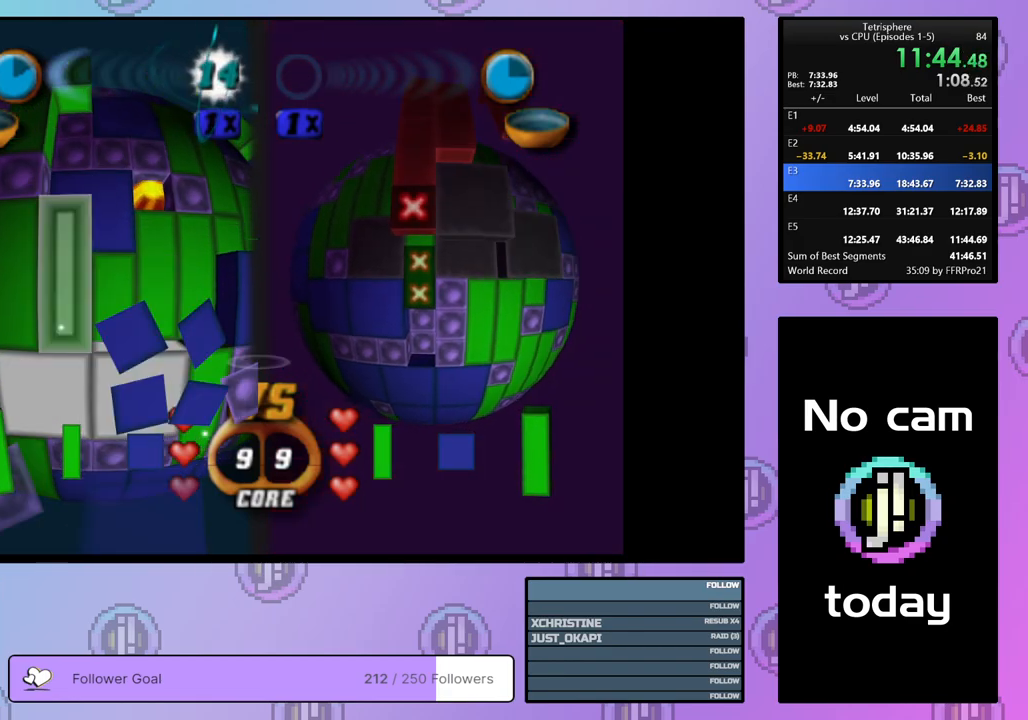
{"buttons": [], "right_stick": "center", "events": [[83, "DPAD_UP", "up"], [200, "DPAD_RIGHT", "down"], [283, "DPAD_RIGHT", "up"], [367, "DPAD_RIGHT", "down"], [433, "DPAD_RIGHT", "up"]]}
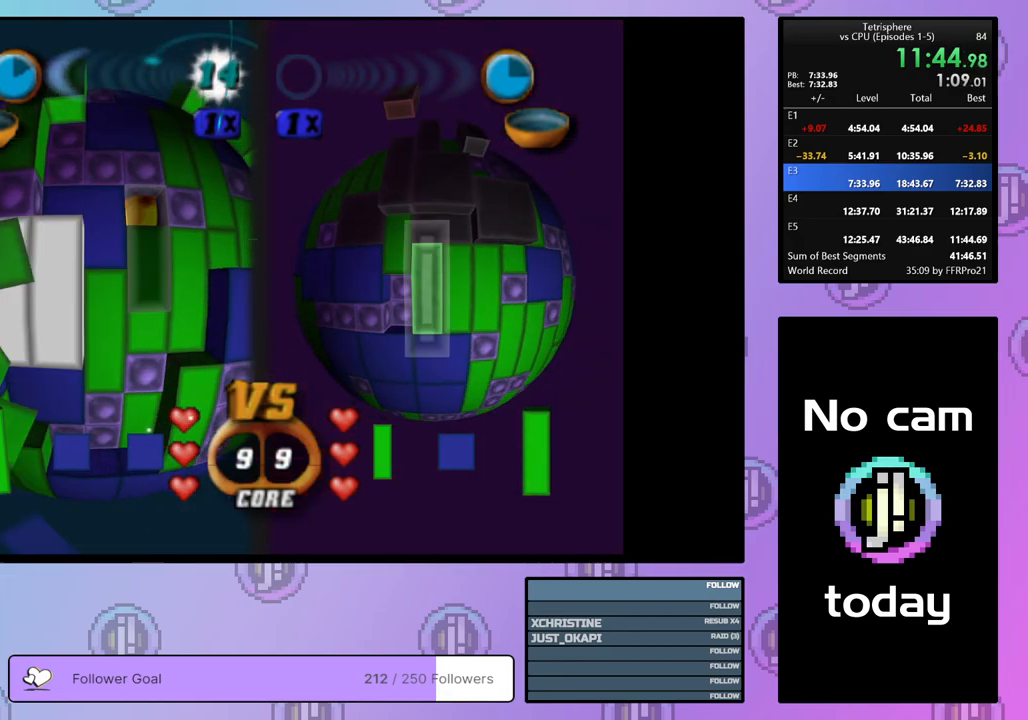
{"buttons": [], "right_stick": "center", "events": [[17, "DPAD_RIGHT", "down"], [83, "DPAD_RIGHT", "up"], [183, "DPAD_DOWN", "down"], [283, "DPAD_DOWN", "up"], [367, "CROSS", "down"], [483, "CROSS", "up"]]}
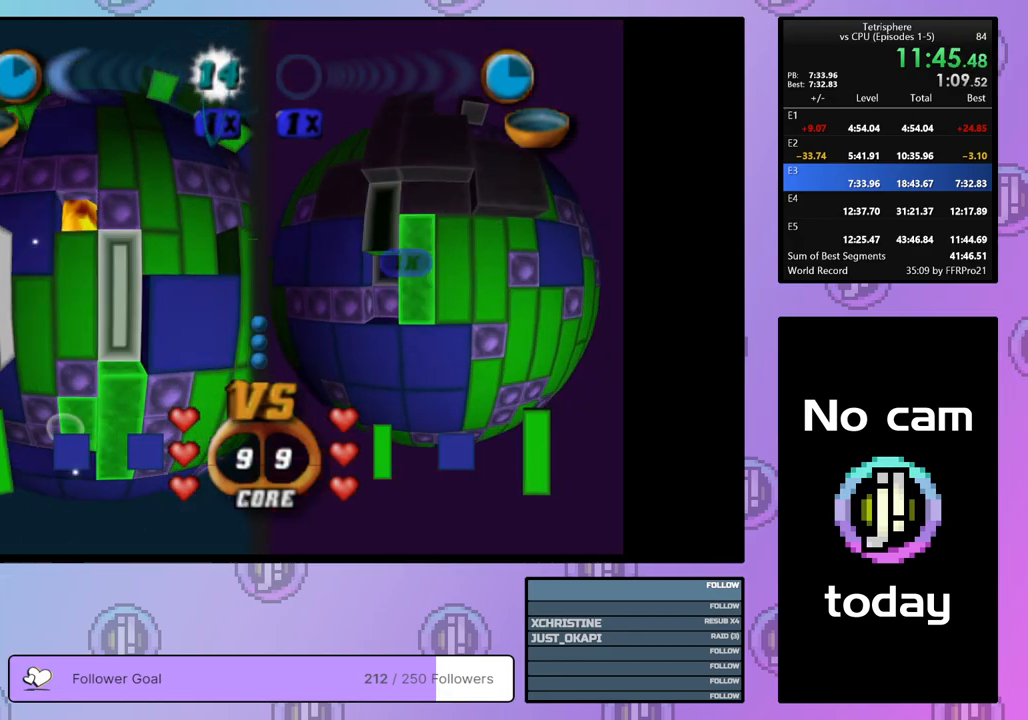
{"buttons": [], "right_stick": "center", "events": [[33, "DPAD_UP", "down"], [117, "DPAD_UP", "up"], [183, "DPAD_UP", "down"], [267, "DPAD_UP", "up"], [317, "DPAD_UP", "down"], [417, "DPAD_UP", "up"]]}
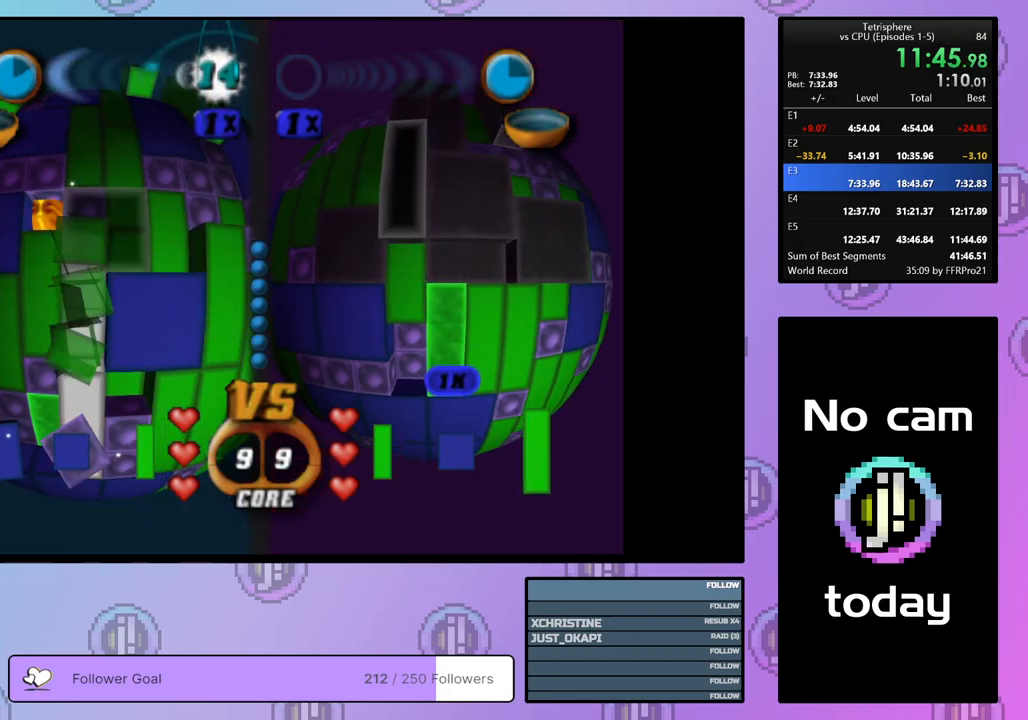
{"buttons": ["DPAD_DOWN"], "right_stick": "center", "events": [[17, "DPAD_LEFT", "down"], [100, "DPAD_LEFT", "up"], [150, "DPAD_LEFT", "down"], [250, "DPAD_LEFT", "up"], [283, "DPAD_LEFT", "down"], [383, "DPAD_LEFT", "up"], [467, "DPAD_DOWN", "down"]]}
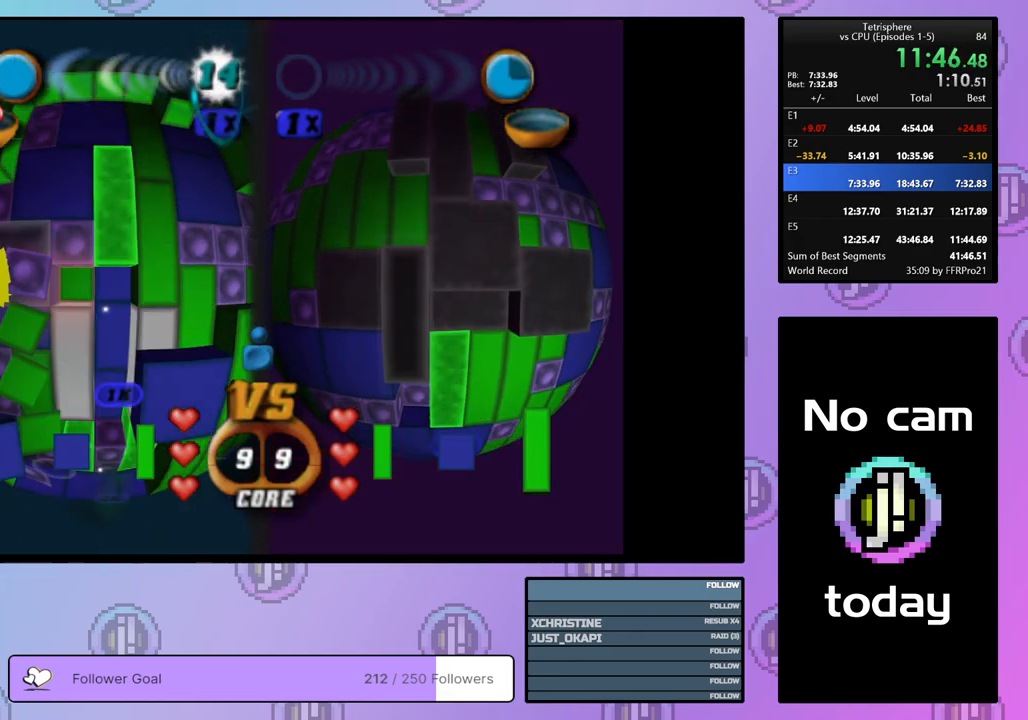
{"buttons": ["DPAD_UP"], "right_stick": "center", "events": [[67, "DPAD_DOWN", "up"], [167, "CROSS", "down"], [283, "CROSS", "up"], [317, "DPAD_UP", "down"], [383, "DPAD_UP", "up"], [450, "DPAD_UP", "down"]]}
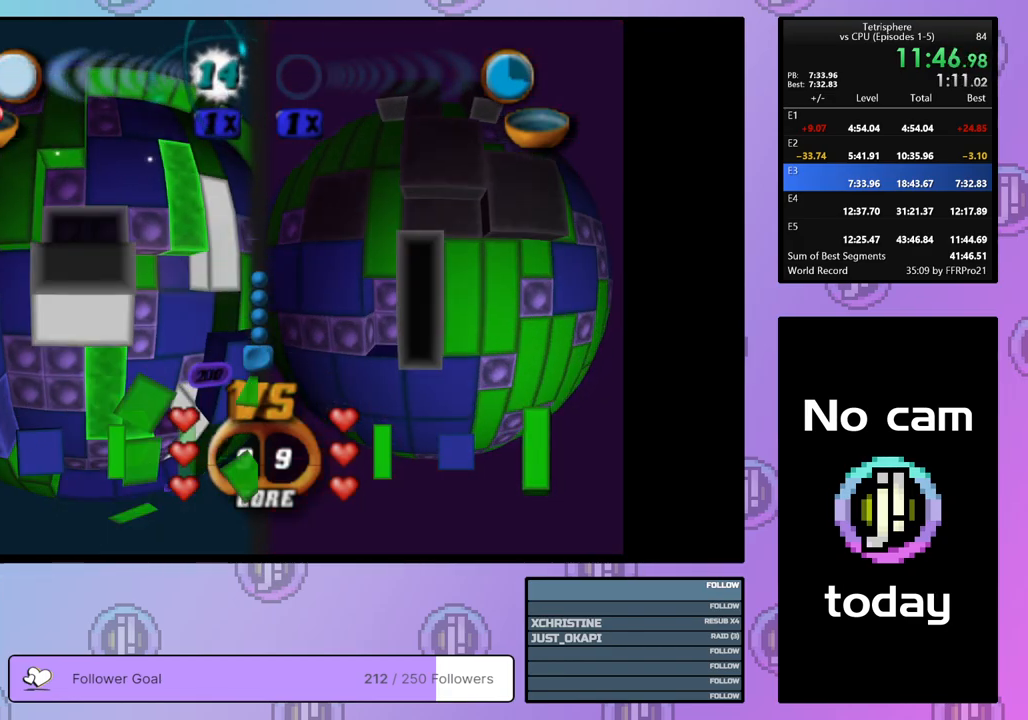
{"buttons": [], "right_stick": "center", "events": [[33, "DPAD_UP", "up"], [100, "DPAD_UP", "down"], [183, "DPAD_UP", "up"], [250, "DPAD_UP", "down"], [350, "DPAD_UP", "up"], [383, "DPAD_UP", "down"], [483, "DPAD_UP", "up"]]}
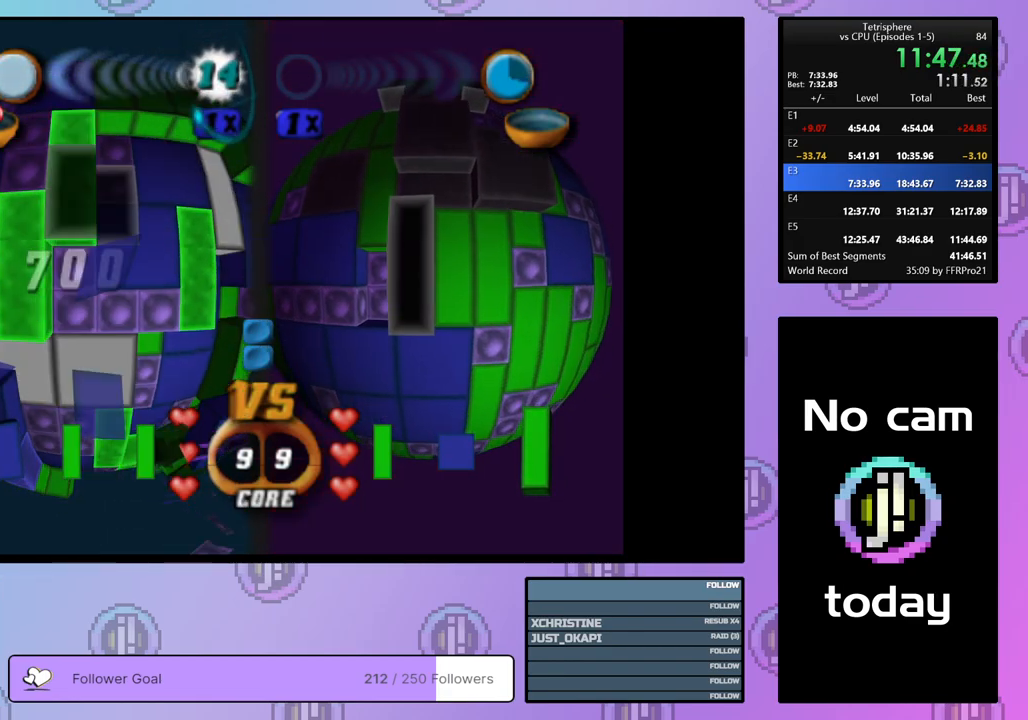
{"buttons": ["SQUARE"], "right_stick": "center", "events": [[50, "DPAD_RIGHT", "down"], [133, "DPAD_RIGHT", "up"], [200, "DPAD_RIGHT", "down"], [317, "DPAD_RIGHT", "up"], [433, "SQUARE", "down"]]}
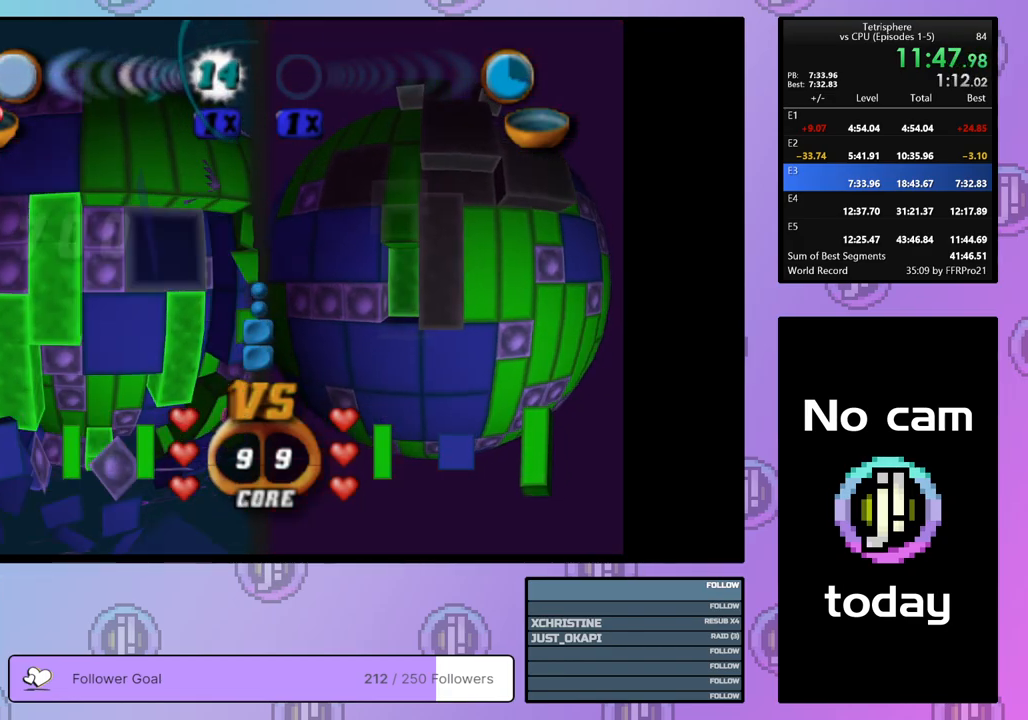
{"buttons": ["DPAD_DOWN"], "right_stick": "down", "events": [[17, "DPAD_LEFT", "down"], [117, "DPAD_LEFT", "up"], [217, "SQUARE", "up"], [283, "CROSS", "down"], [367, "DPAD_DOWN", "down"], [383, "CROSS", "up"], [433, "DPAD_DOWN", "up"], [483, "right_stick", "down"], [500, "DPAD_DOWN", "down"]]}
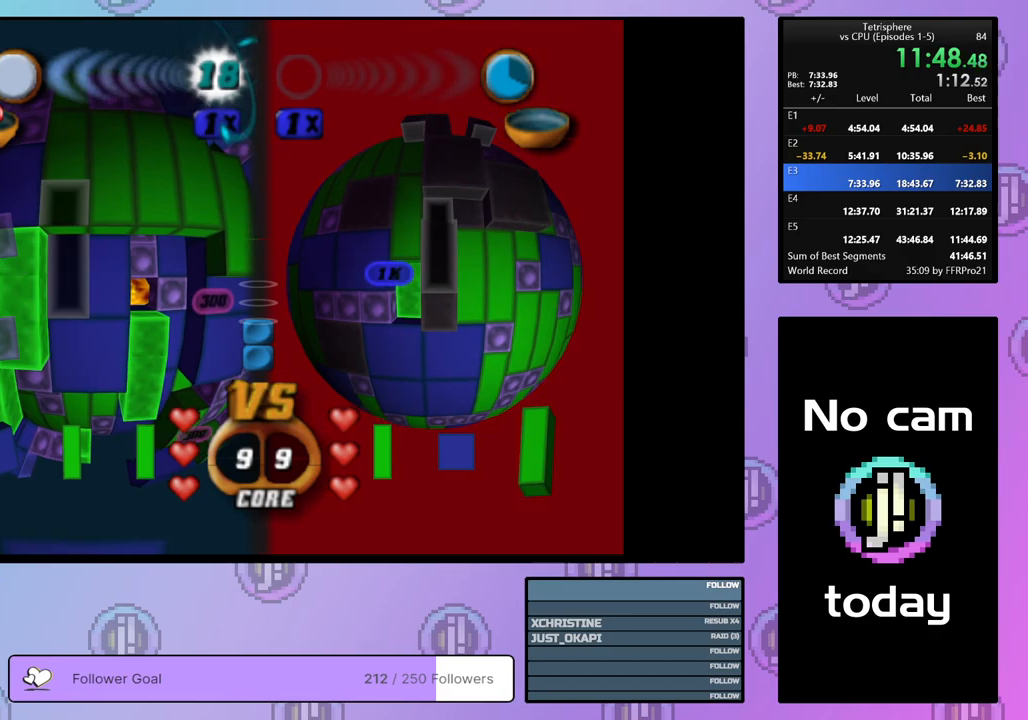
{"buttons": ["DPAD_DOWN"], "right_stick": "center", "events": [[83, "DPAD_DOWN", "up"], [83, "right_stick", "center"], [150, "DPAD_DOWN", "down"], [233, "DPAD_DOWN", "up"], [300, "DPAD_DOWN", "down"], [400, "DPAD_DOWN", "up"], [450, "DPAD_DOWN", "down"]]}
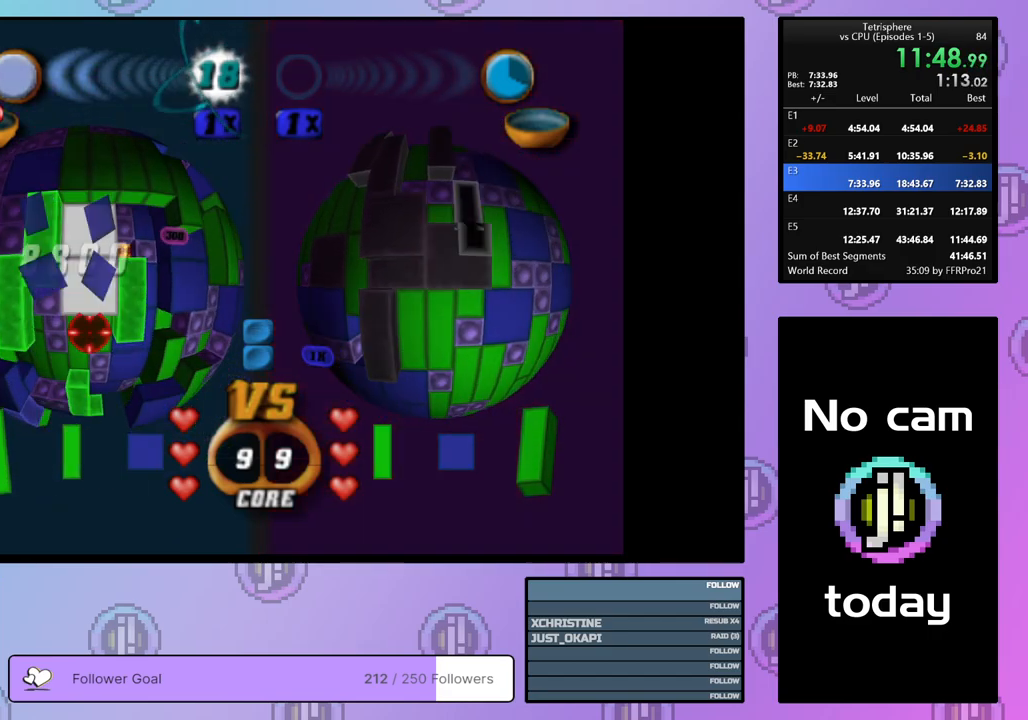
{"buttons": [], "right_stick": "center", "events": [[33, "DPAD_DOWN", "up"], [133, "DPAD_LEFT", "down"], [217, "DPAD_LEFT", "up"], [267, "DPAD_LEFT", "down"], [367, "DPAD_LEFT", "up"], [400, "DPAD_DOWN", "down"], [483, "DPAD_DOWN", "up"]]}
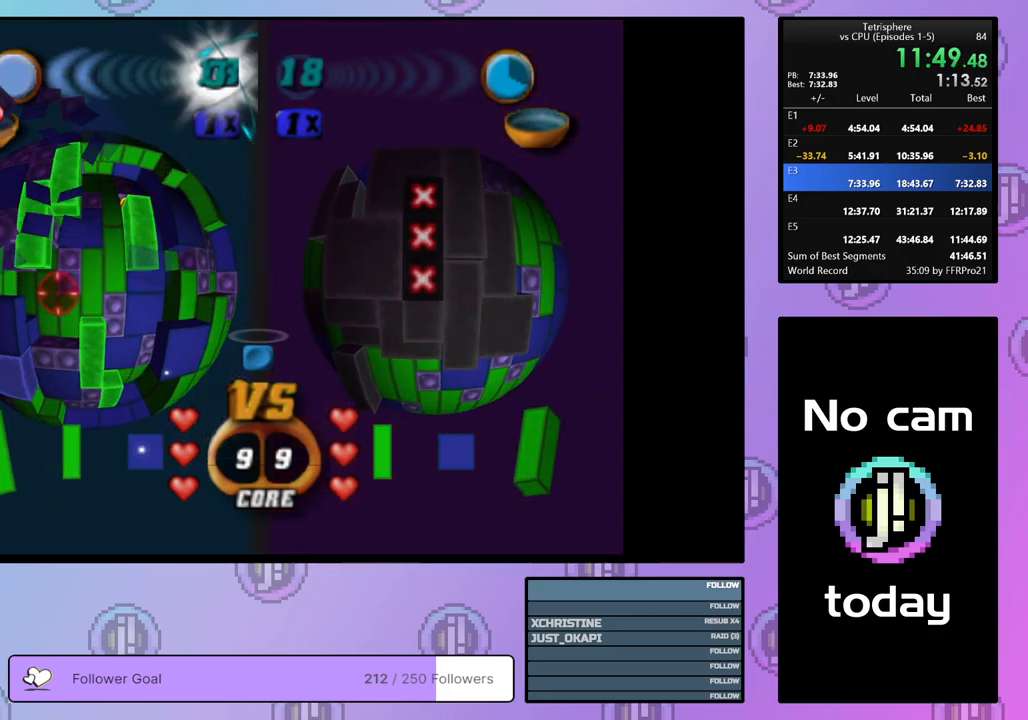
{"buttons": [], "right_stick": "center", "events": [[217, "DPAD_RIGHT", "down"], [267, "DPAD_RIGHT", "up"], [383, "DPAD_UP", "down"], [467, "DPAD_UP", "up"]]}
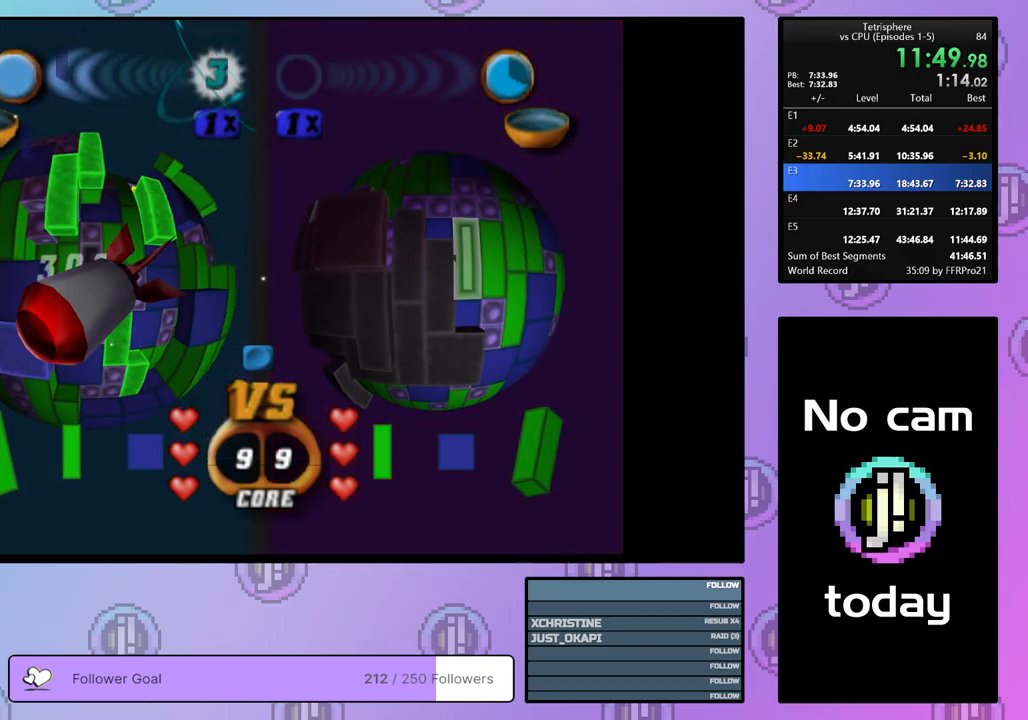
{"buttons": ["DPAD_RIGHT"], "right_stick": "center", "events": [[17, "DPAD_UP", "down"], [117, "DPAD_UP", "up"], [183, "DPAD_UP", "down"], [233, "DPAD_UP", "up"], [367, "DPAD_RIGHT", "down"], [417, "DPAD_RIGHT", "up"], [500, "DPAD_RIGHT", "down"]]}
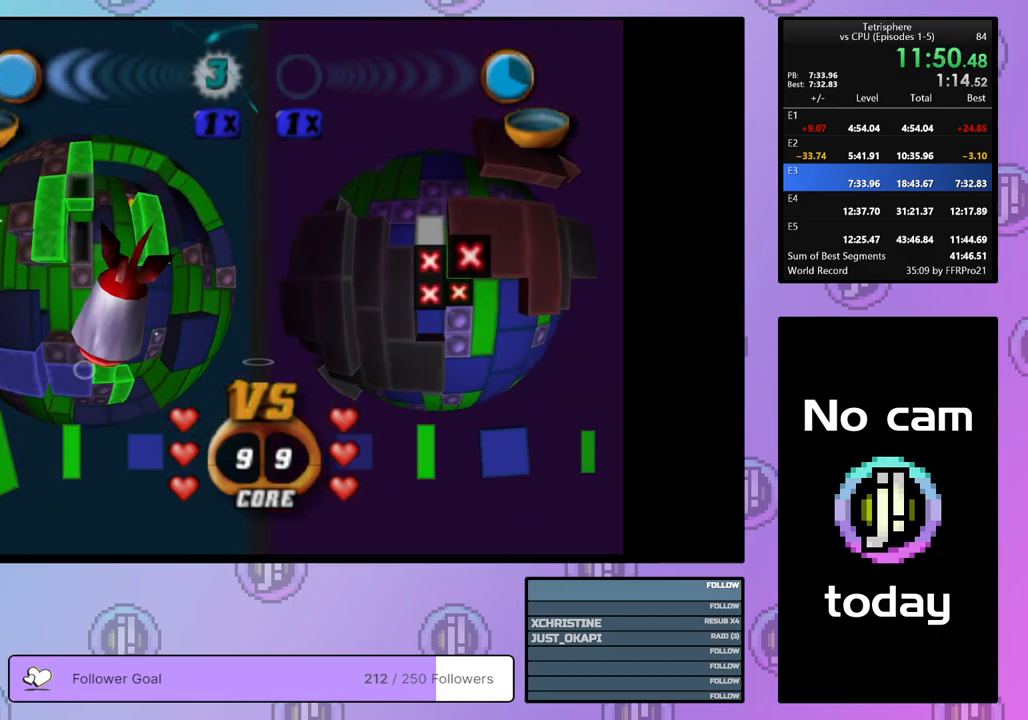
{"buttons": [], "right_stick": "center", "events": [[83, "DPAD_RIGHT", "up"], [200, "DPAD_UP", "down"], [300, "DPAD_UP", "up"]]}
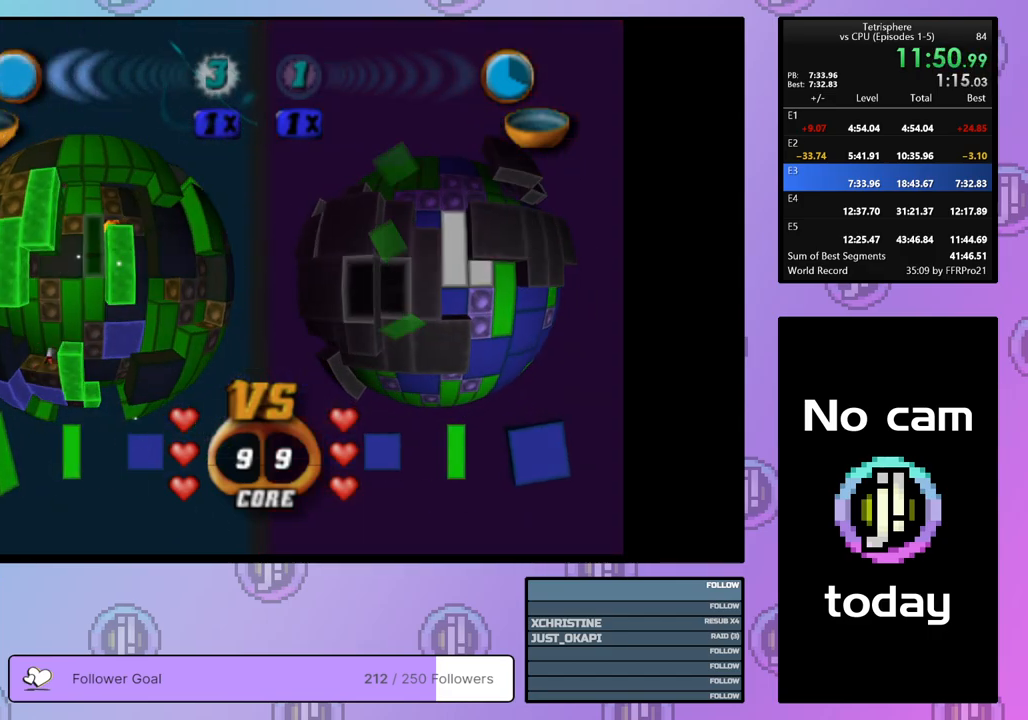
{"buttons": [], "right_stick": "center", "events": [[17, "DPAD_UP", "down"], [100, "DPAD_UP", "up"], [167, "CROSS", "down"], [300, "CROSS", "up"], [317, "DPAD_RIGHT", "down"], [417, "DPAD_RIGHT", "up"]]}
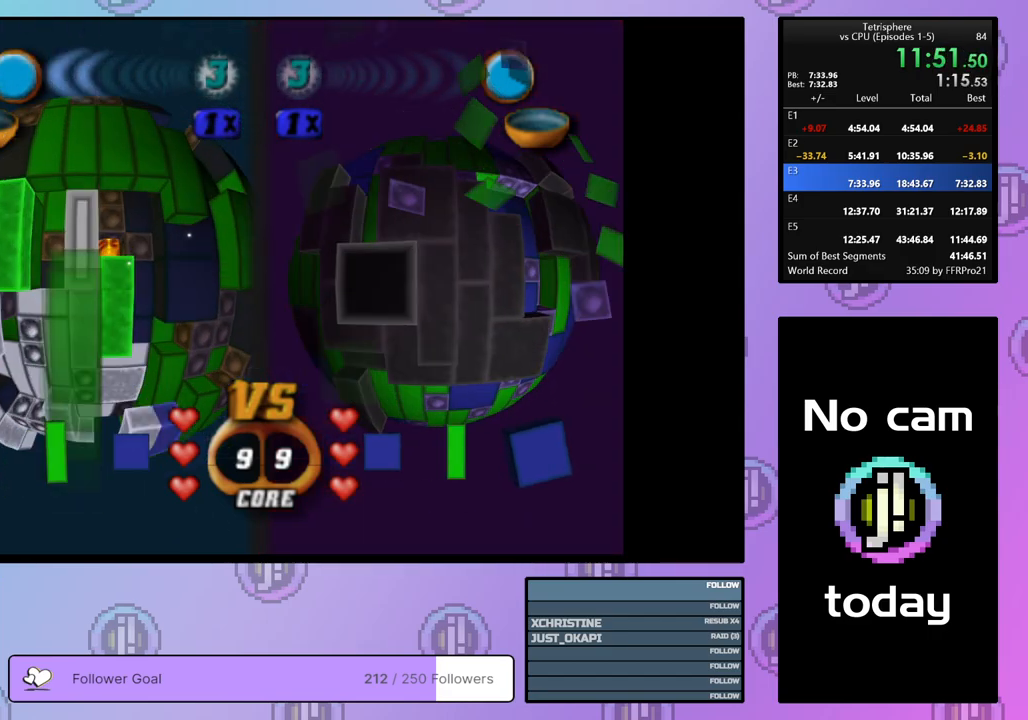
{"buttons": [], "right_stick": "center", "events": [[50, "DPAD_DOWN", "down"], [117, "DPAD_DOWN", "up"], [200, "DPAD_DOWN", "down"], [283, "DPAD_DOWN", "up"], [350, "DPAD_DOWN", "down"], [450, "DPAD_DOWN", "up"]]}
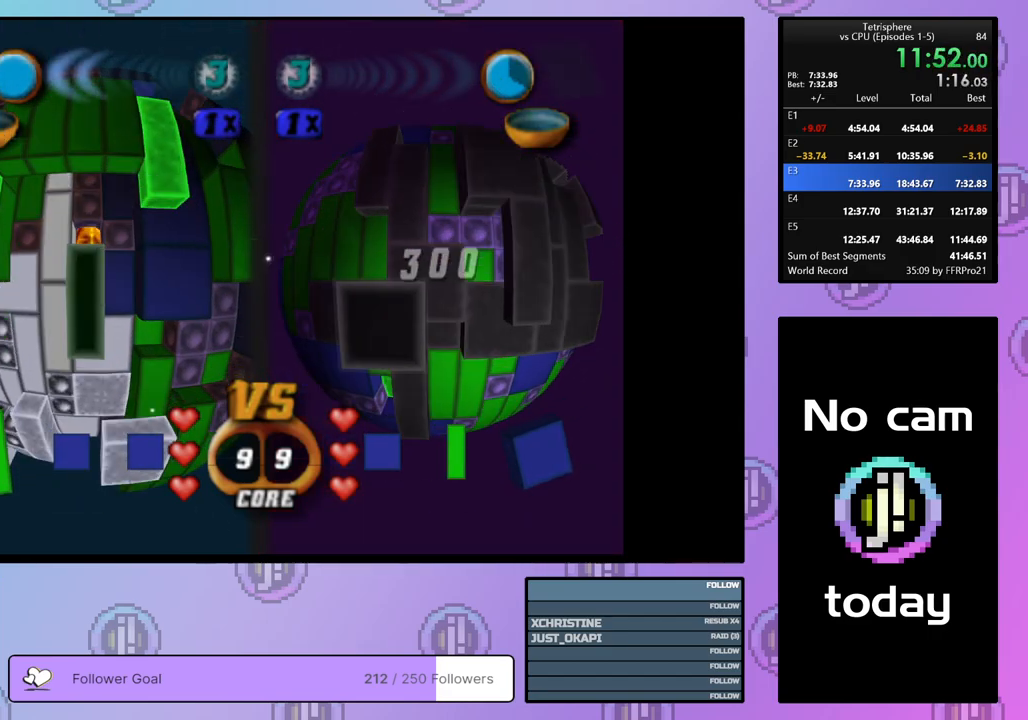
{"buttons": [], "right_stick": "center", "events": [[417, "DPAD_LEFT", "down"], [483, "DPAD_LEFT", "up"]]}
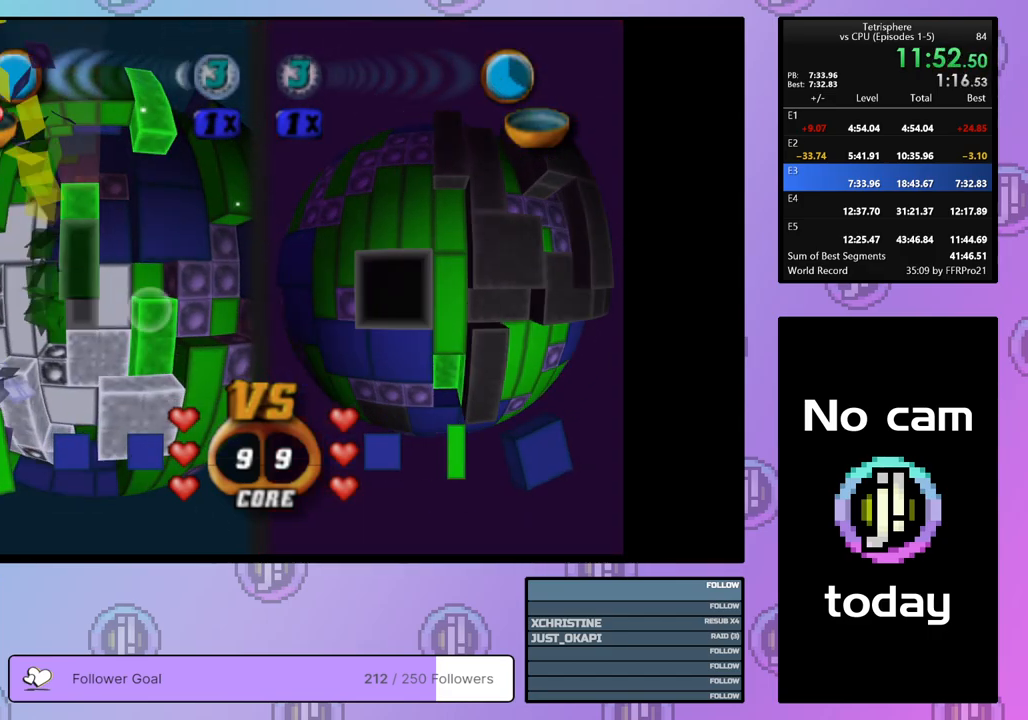
{"buttons": ["DPAD_DOWN"], "right_stick": "center", "events": [[83, "DPAD_LEFT", "down"], [167, "DPAD_LEFT", "up"], [250, "DPAD_DOWN", "down"], [317, "DPAD_DOWN", "up"], [500, "DPAD_DOWN", "down"]]}
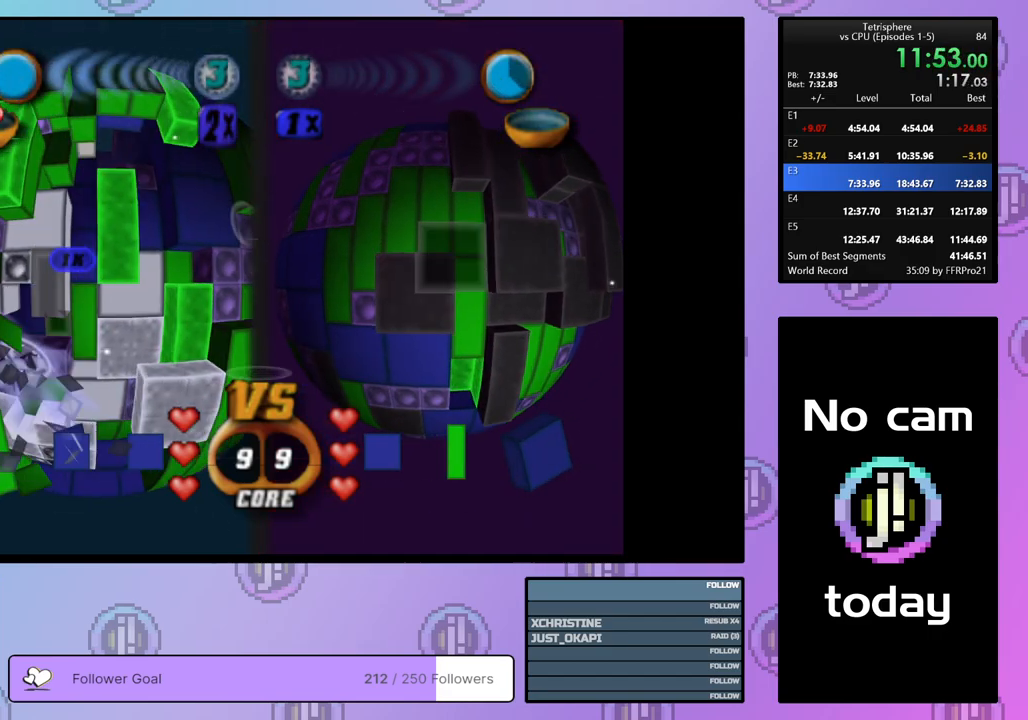
{"buttons": [], "right_stick": "center", "events": [[133, "DPAD_DOWN", "up"], [400, "DPAD_RIGHT", "down"], [483, "DPAD_RIGHT", "up"]]}